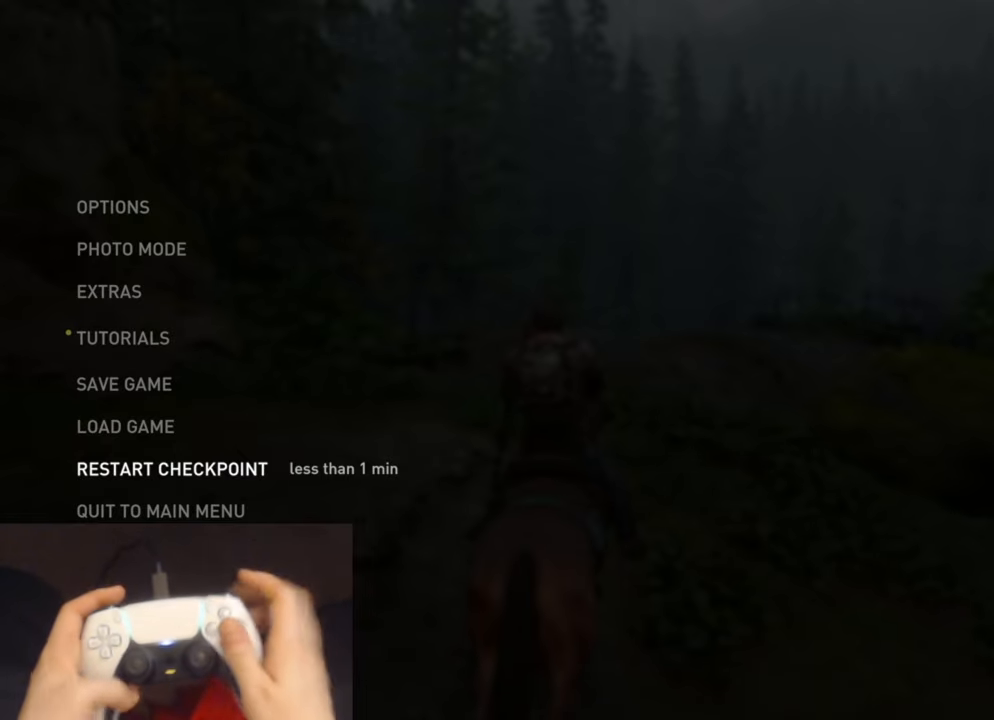
Gameplay with a controller (PlayStation layout); each line is a JSON object with the inputs held at the frame after it. "events" lists button and stick changes between this image and that frame as [ms after this image, input, new state], when the widget could be followed in between.
{"buttons": [], "left_stick": "center", "right_stick": "center", "events": [[217, "DPAD_UP", "down"], [333, "DPAD_UP", "up"], [383, "DPAD_UP", "down"], [500, "DPAD_UP", "up"]]}
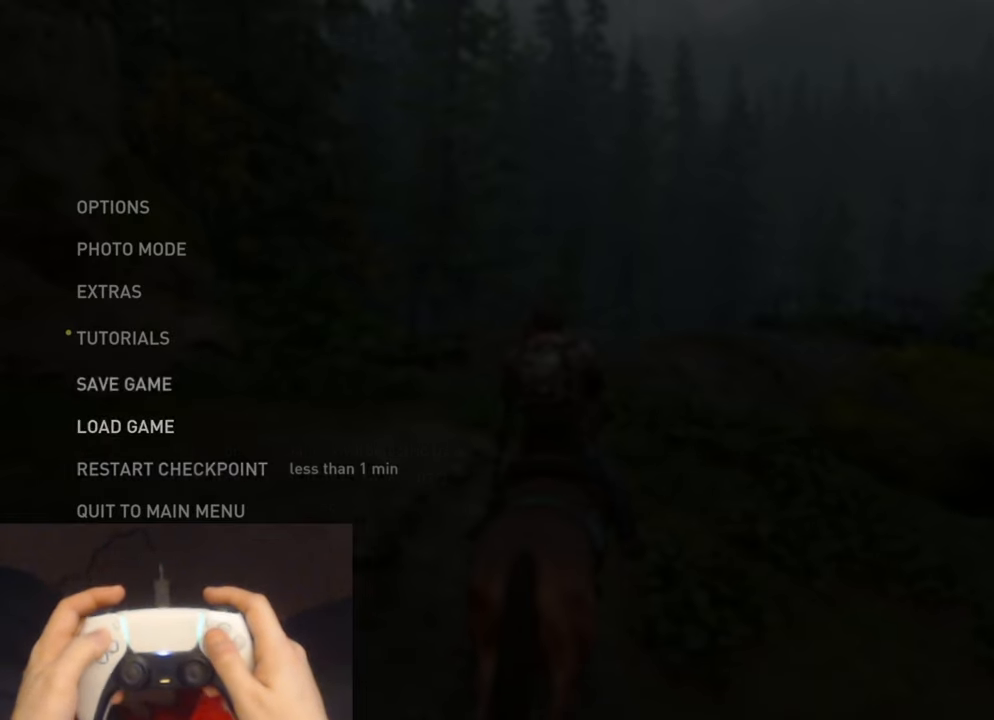
{"buttons": ["DPAD_DOWN"], "left_stick": "center", "right_stick": "center", "events": [[17, "CROSS", "down"], [167, "CROSS", "up"], [500, "DPAD_DOWN", "down"]]}
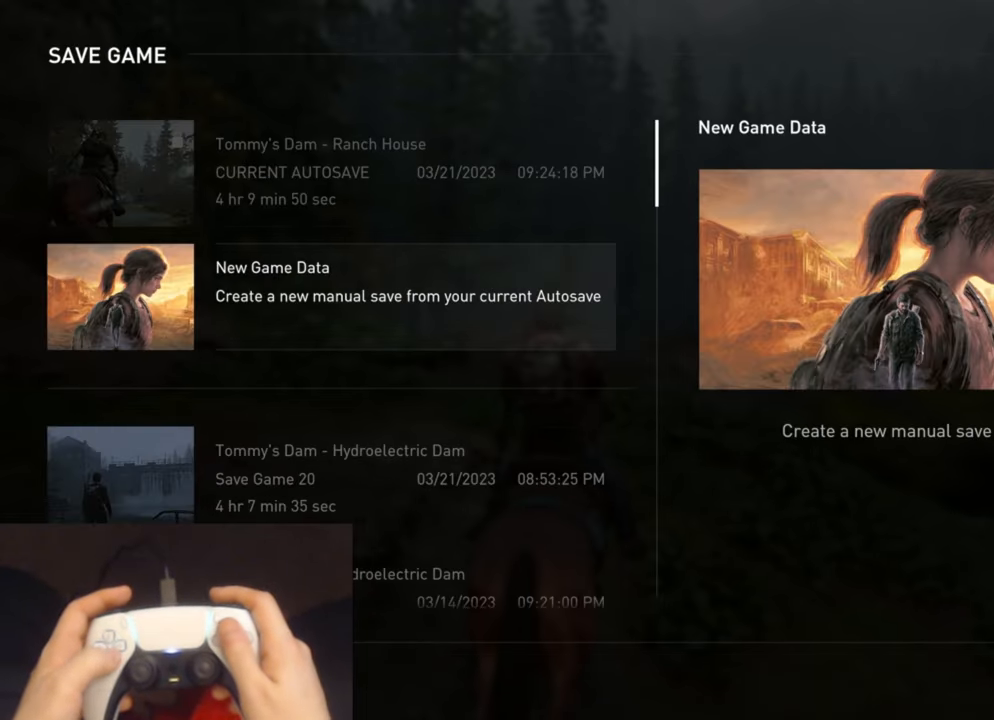
{"buttons": [], "left_stick": "center", "right_stick": "center", "events": [[117, "DPAD_DOWN", "up"]]}
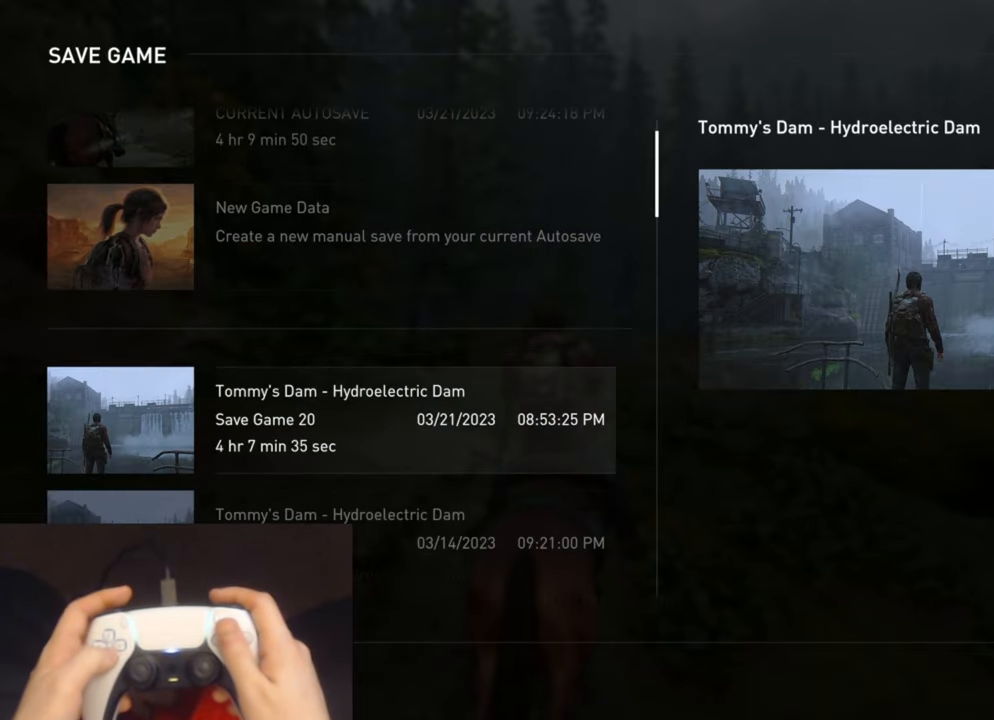
{"buttons": [], "left_stick": "center", "right_stick": "center", "events": []}
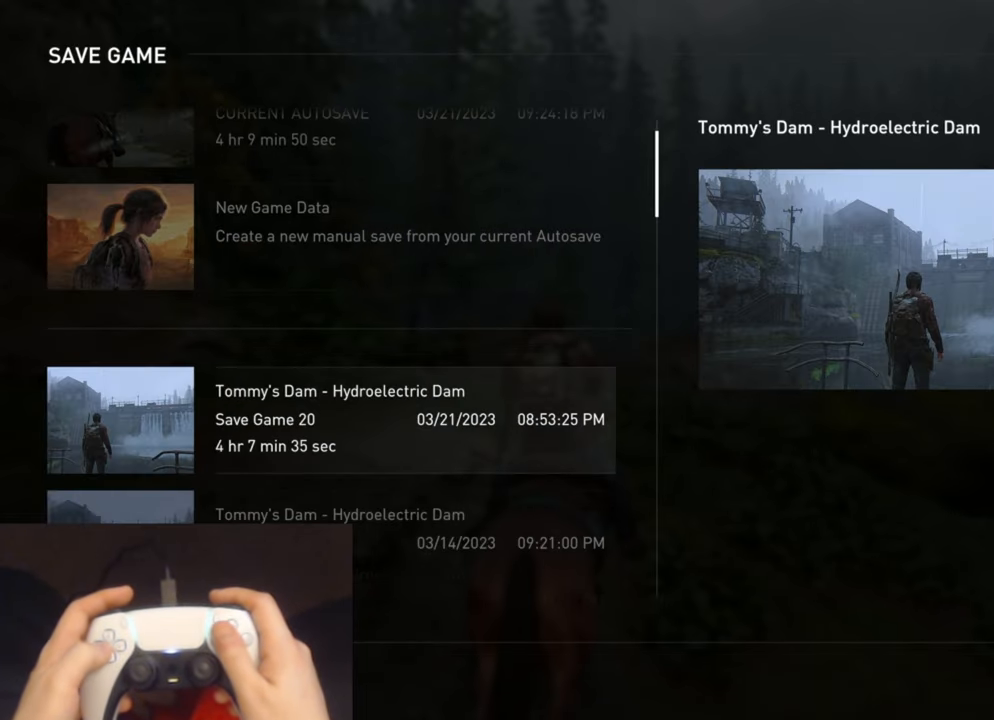
{"buttons": ["CROSS"], "left_stick": "center", "right_stick": "center", "events": [[500, "CROSS", "down"]]}
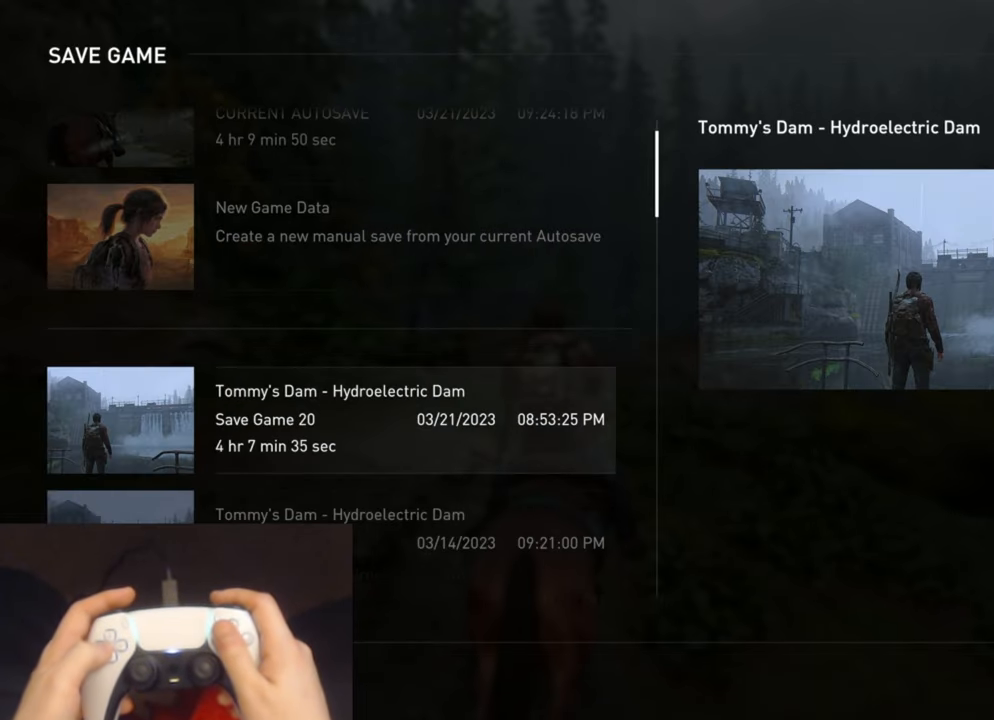
{"buttons": ["CROSS"], "left_stick": "center", "right_stick": "center", "events": [[150, "CROSS", "up"], [350, "DPAD_LEFT", "down"], [500, "CROSS", "down"], [500, "DPAD_LEFT", "up"]]}
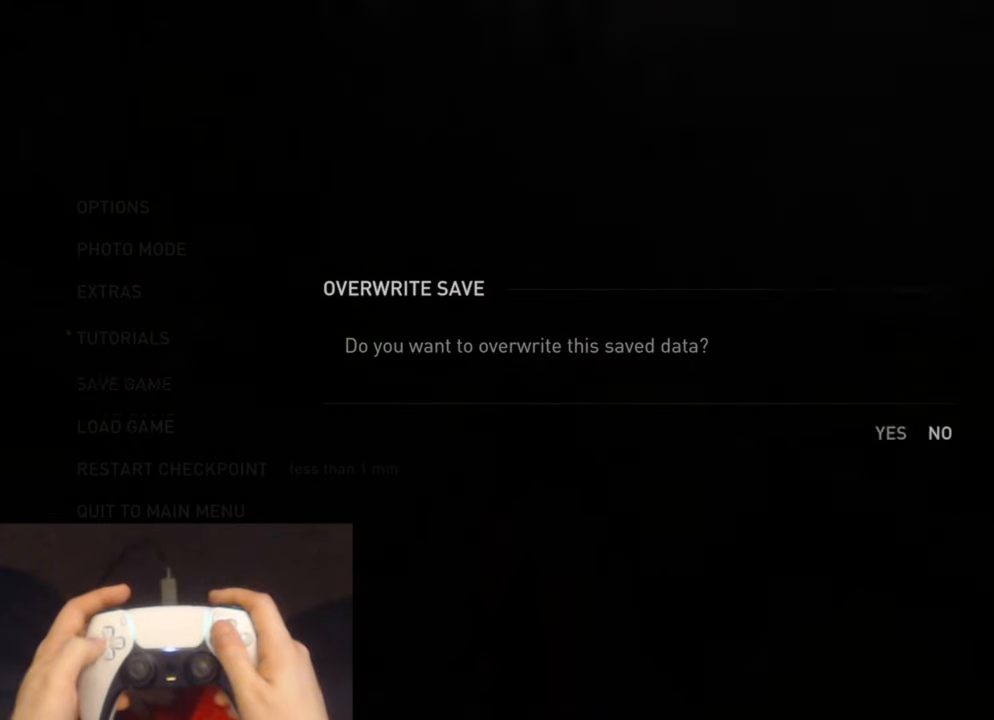
{"buttons": ["START"], "left_stick": "center", "right_stick": "center", "events": [[134, "CROSS", "up"], [484, "START", "down"]]}
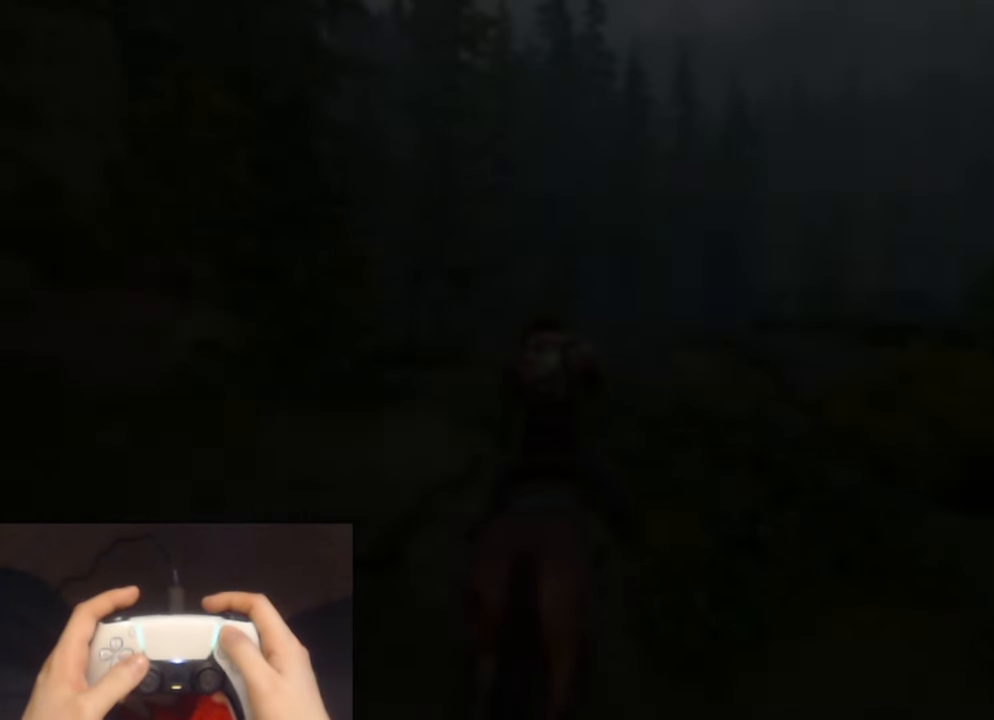
{"buttons": [], "left_stick": "center", "right_stick": "center", "events": [[117, "START", "up"], [284, "START", "down"], [400, "START", "up"]]}
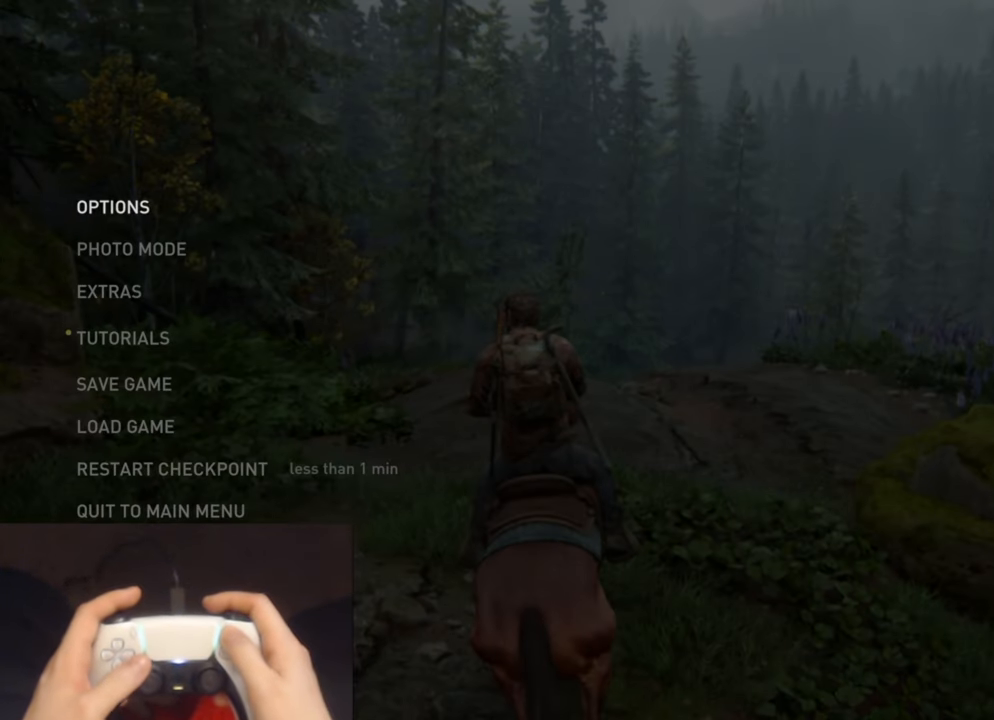
{"buttons": [], "left_stick": "center", "right_stick": "center", "events": []}
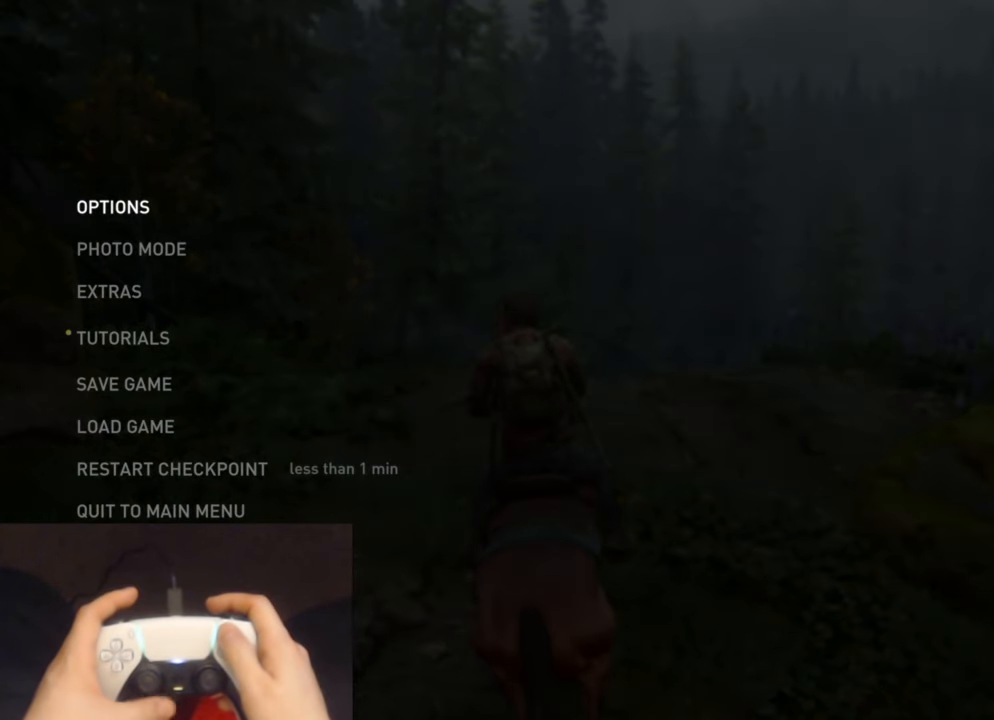
{"buttons": [], "left_stick": "center", "right_stick": "center", "events": []}
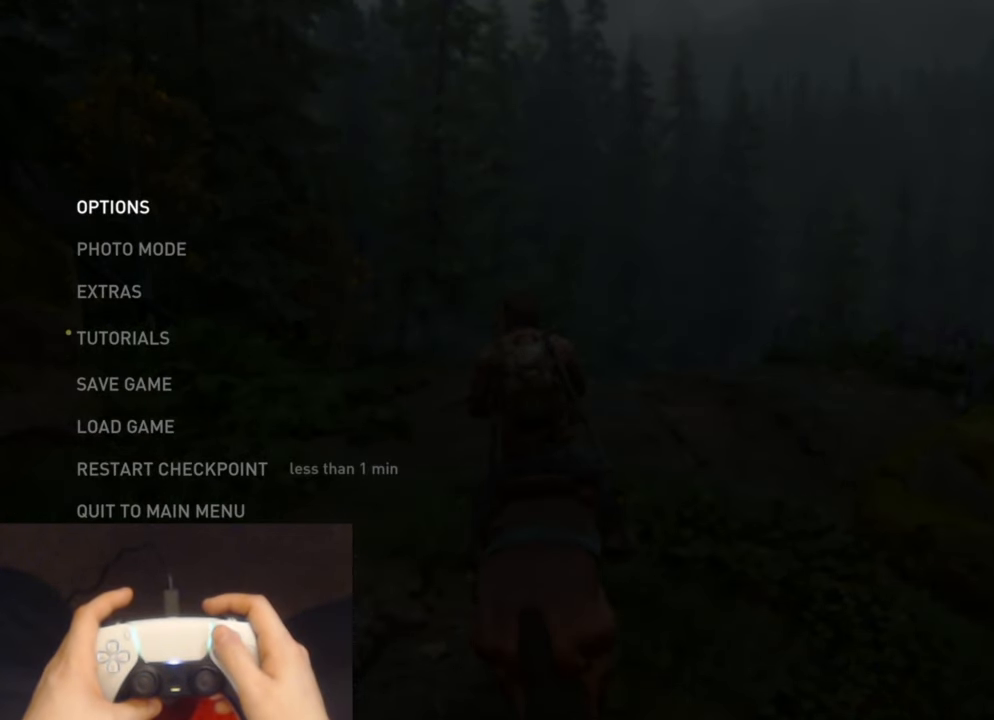
{"buttons": ["L2"], "left_stick": "up", "right_stick": "center", "events": [[200, "START", "down"], [300, "left_stick", "up"], [317, "L2", "down"], [317, "START", "up"]]}
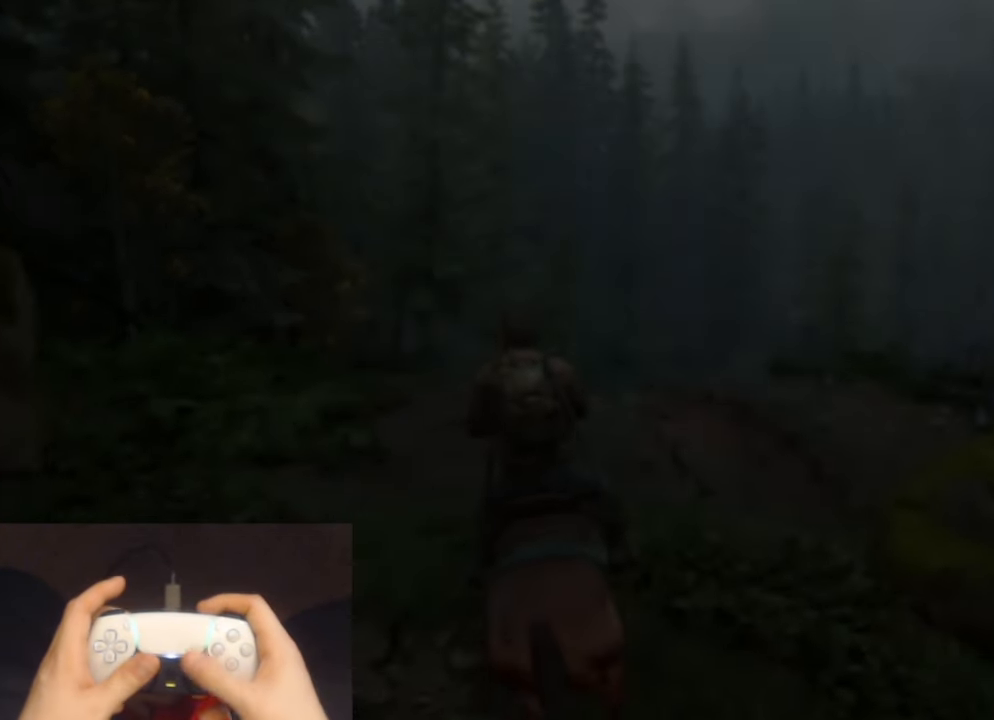
{"buttons": ["L2"], "left_stick": "up", "right_stick": "center", "events": [[84, "right_stick", "down"], [234, "right_stick", "center"]]}
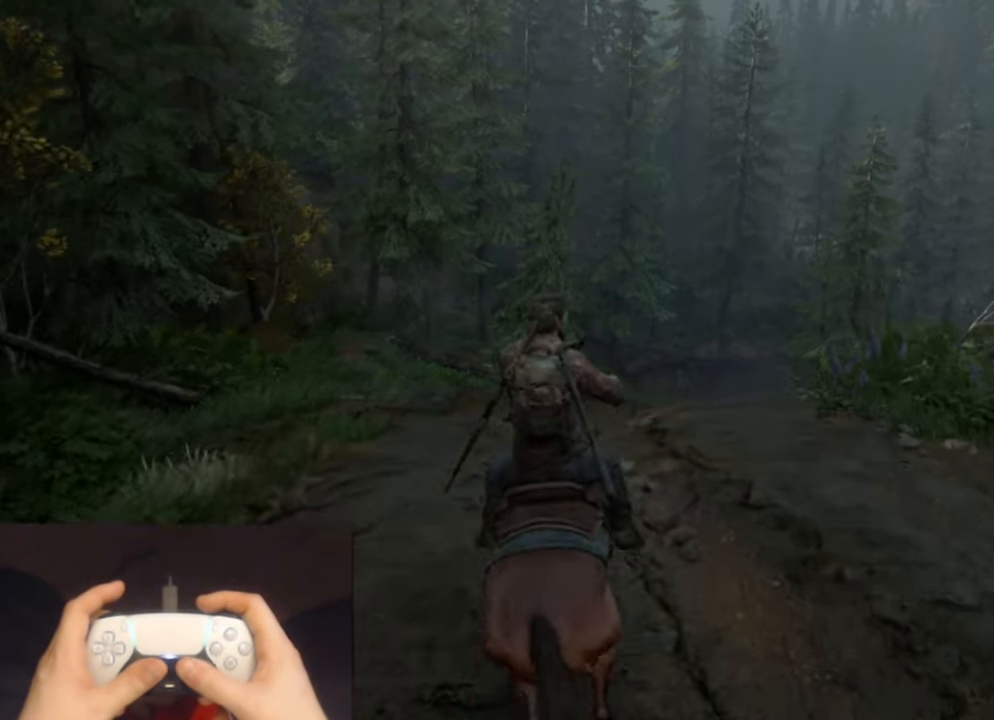
{"buttons": ["L2"], "left_stick": "up", "right_stick": "down", "events": [[34, "right_stick", "down"], [150, "left_stick", "up-left"], [150, "right_stick", "center"], [467, "left_stick", "up"], [467, "right_stick", "down"]]}
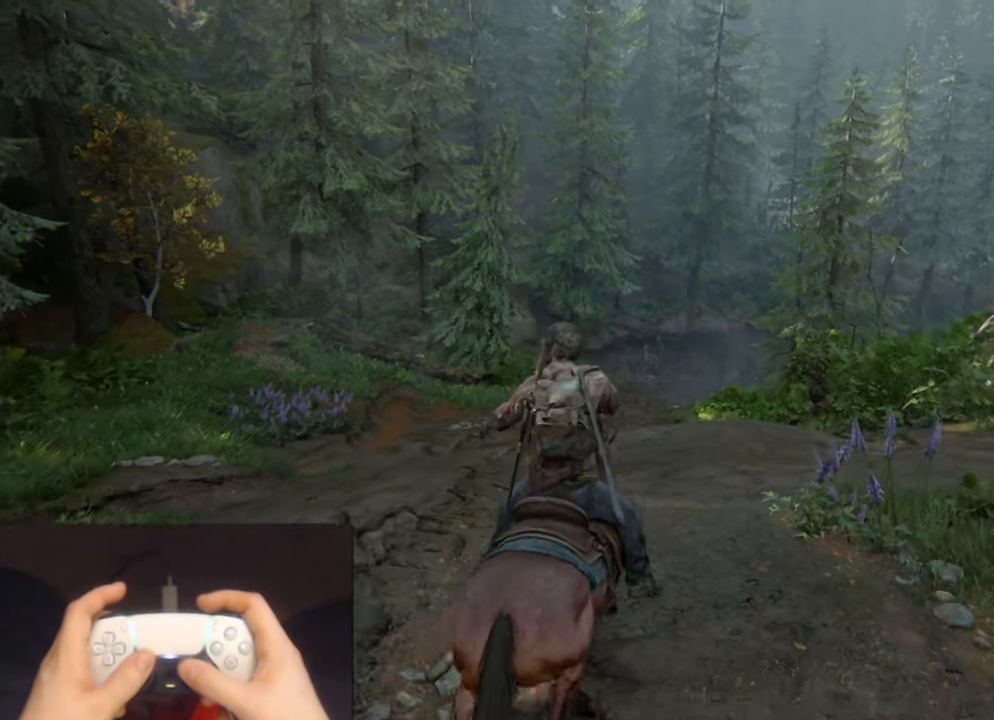
{"buttons": ["L2"], "left_stick": "up-right", "right_stick": "center", "events": [[100, "right_stick", "center"], [200, "left_stick", "up-left"], [467, "left_stick", "up-right"]]}
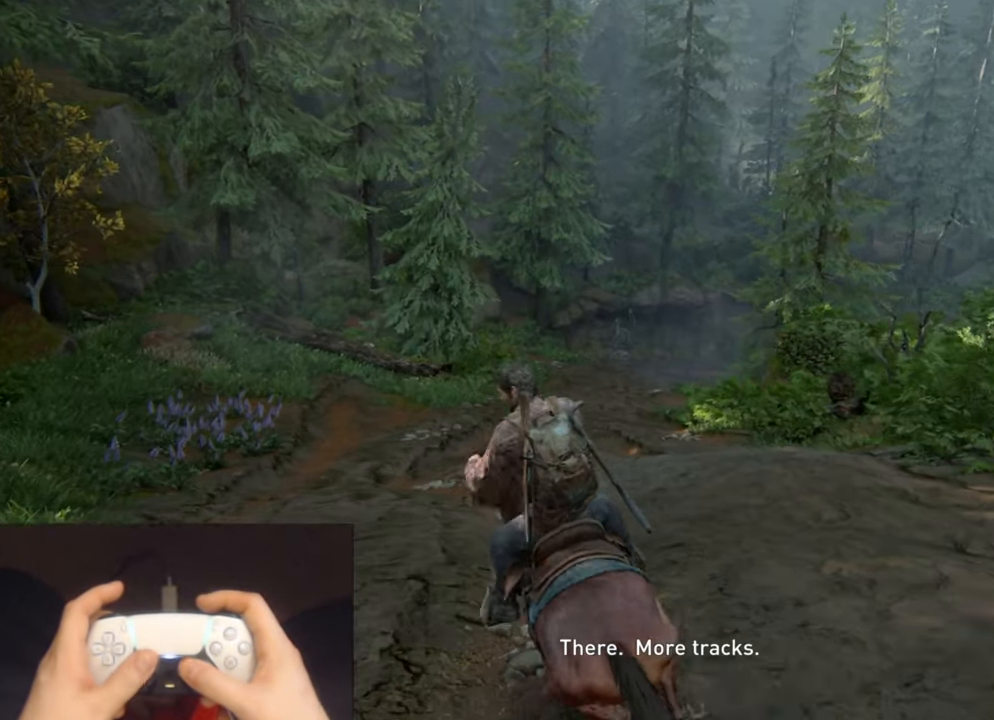
{"buttons": ["L2"], "left_stick": "up", "right_stick": "center", "events": [[250, "right_stick", "down"], [267, "left_stick", "up"], [384, "right_stick", "center"]]}
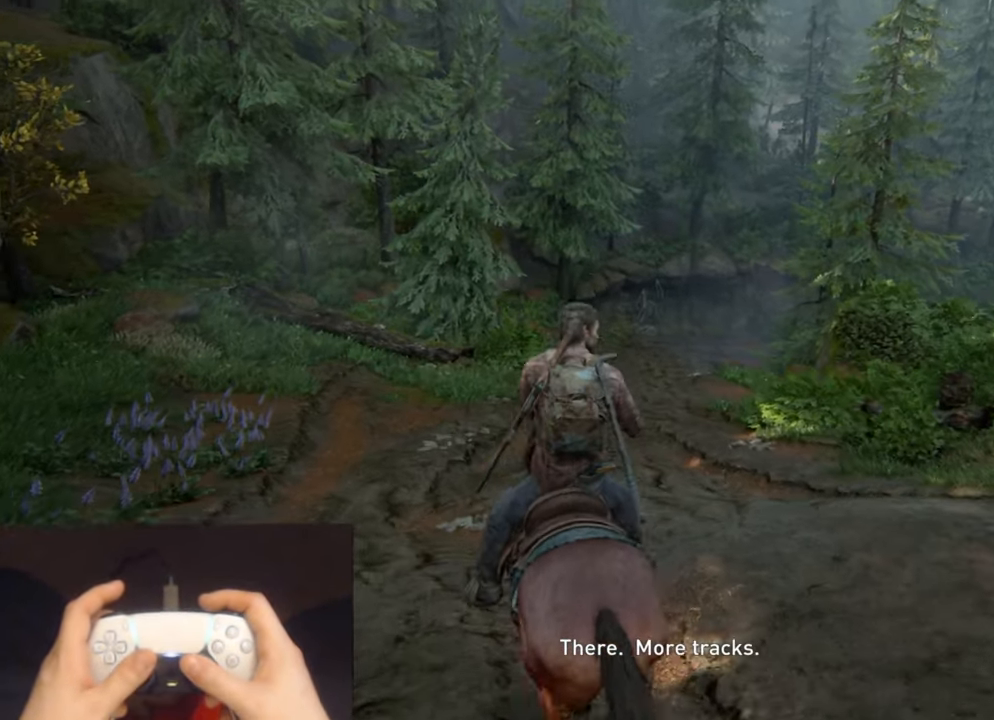
{"buttons": ["L2"], "left_stick": "up", "right_stick": "center", "events": [[333, "right_stick", "down-right"], [433, "right_stick", "center"]]}
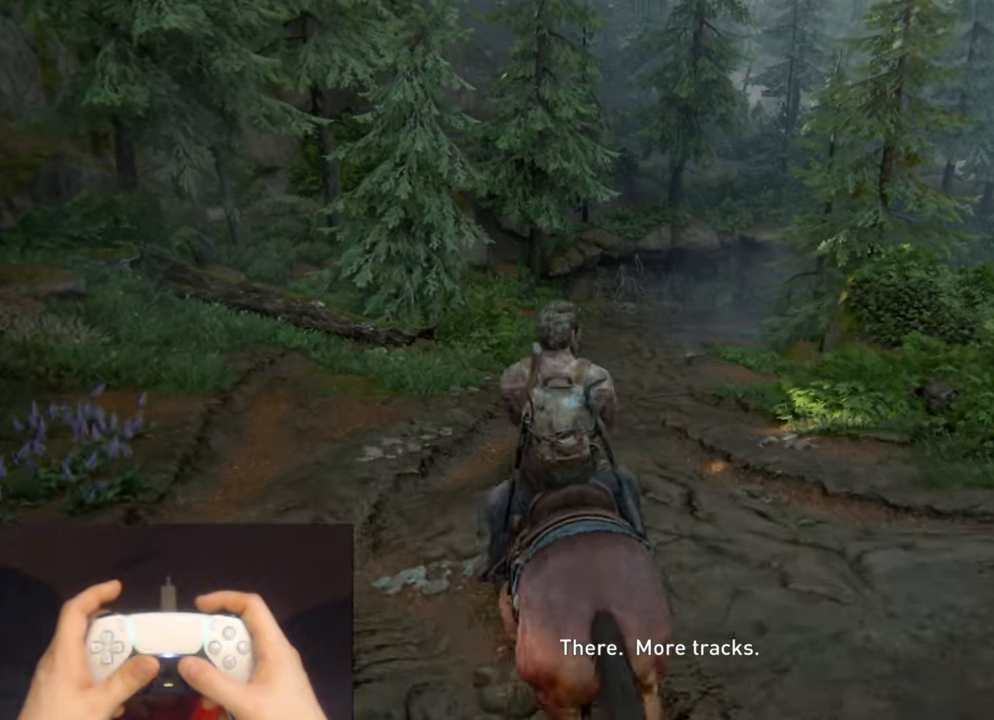
{"buttons": ["L2"], "left_stick": "up-left", "right_stick": "center", "events": [[366, "left_stick", "up-left"]]}
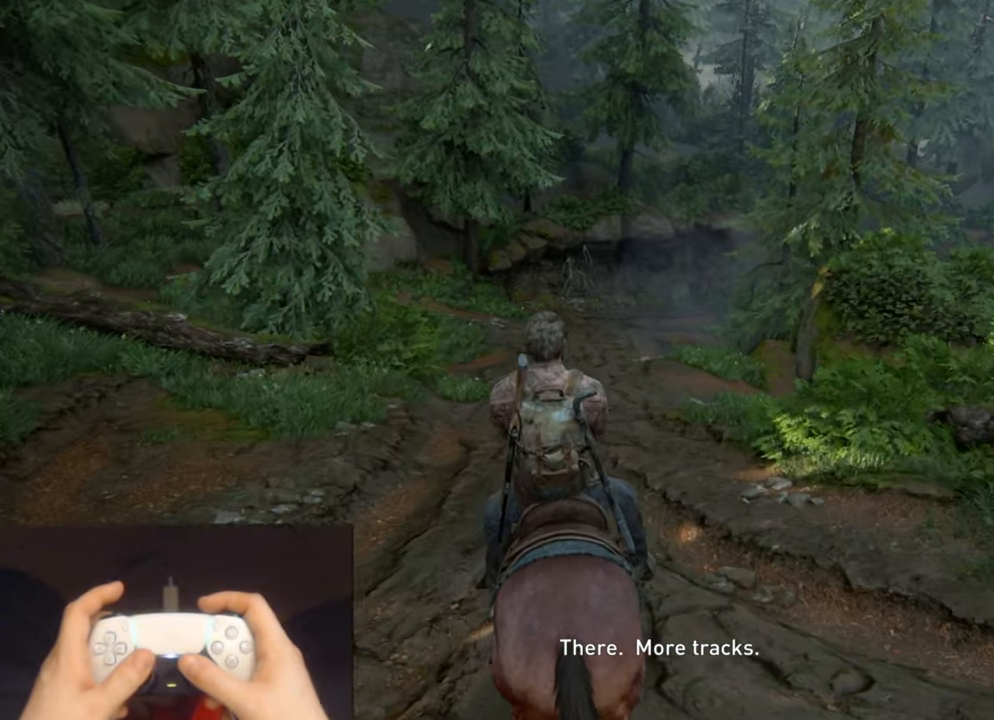
{"buttons": ["L2"], "left_stick": "up", "right_stick": "center", "events": [[50, "left_stick", "left"], [283, "left_stick", "up-right"], [450, "left_stick", "up"]]}
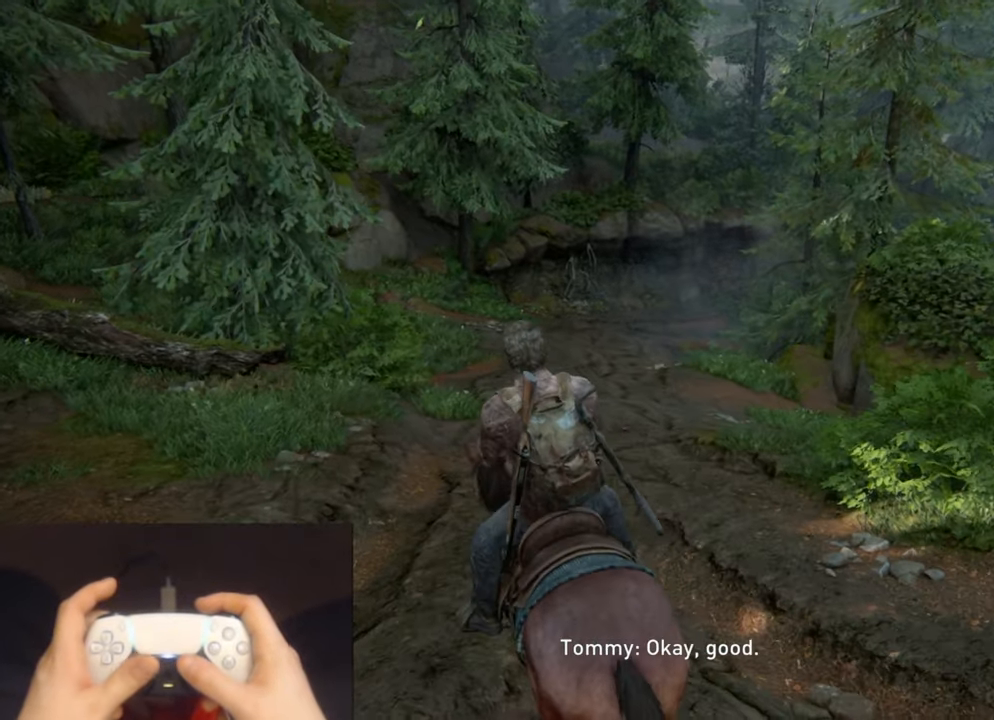
{"buttons": ["L2"], "left_stick": "up", "right_stick": "center", "events": []}
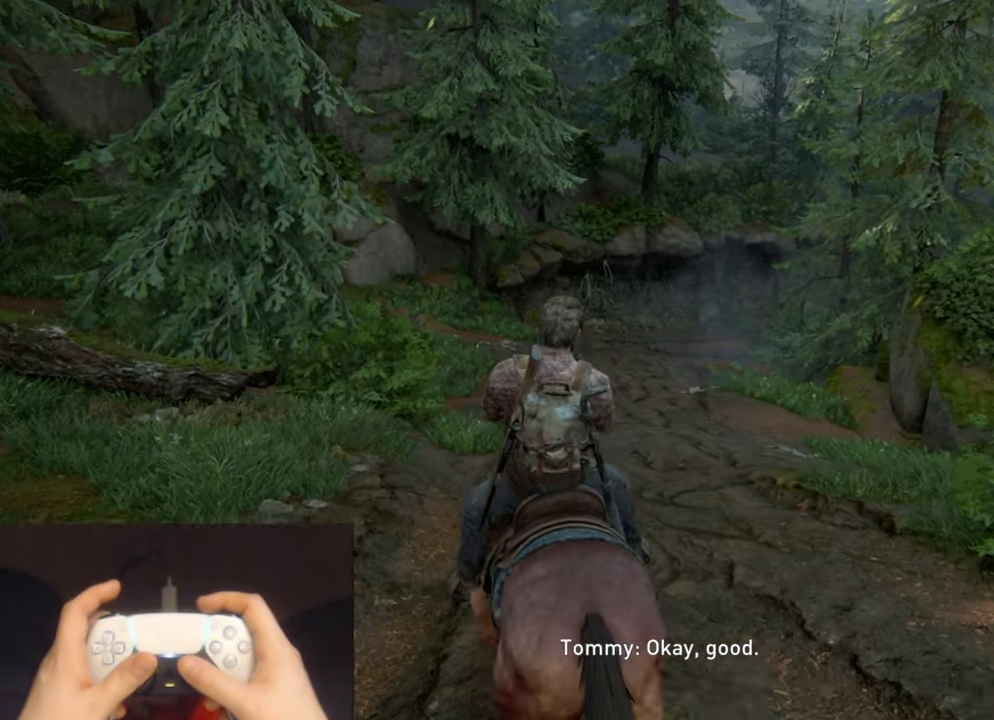
{"buttons": ["L2"], "left_stick": "up", "right_stick": "center", "events": []}
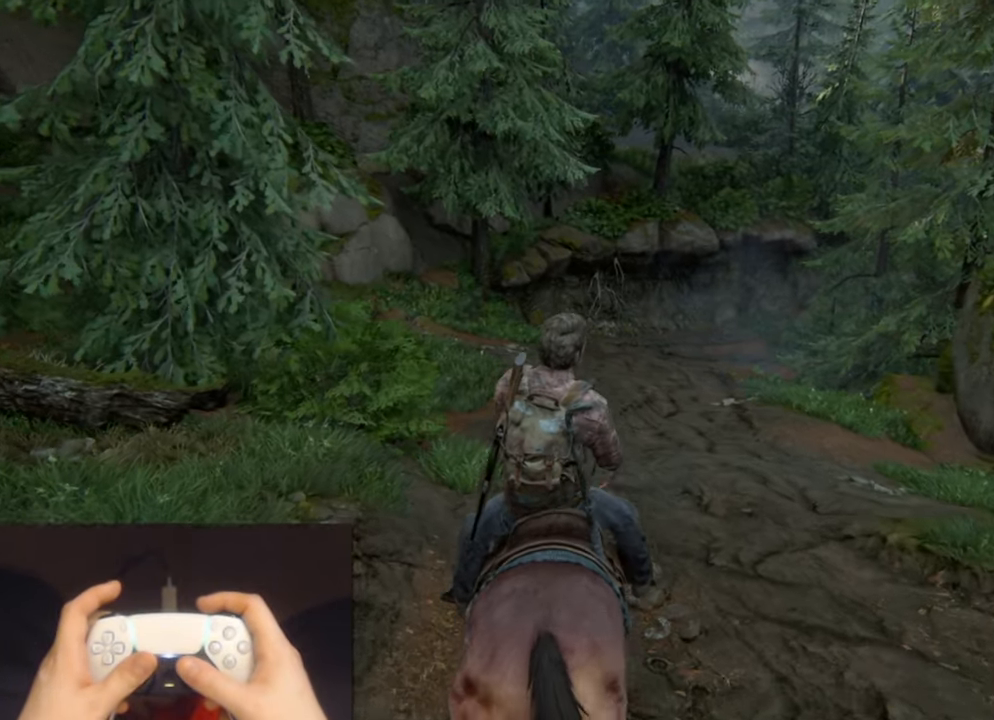
{"buttons": ["L2"], "left_stick": "up", "right_stick": "center", "events": []}
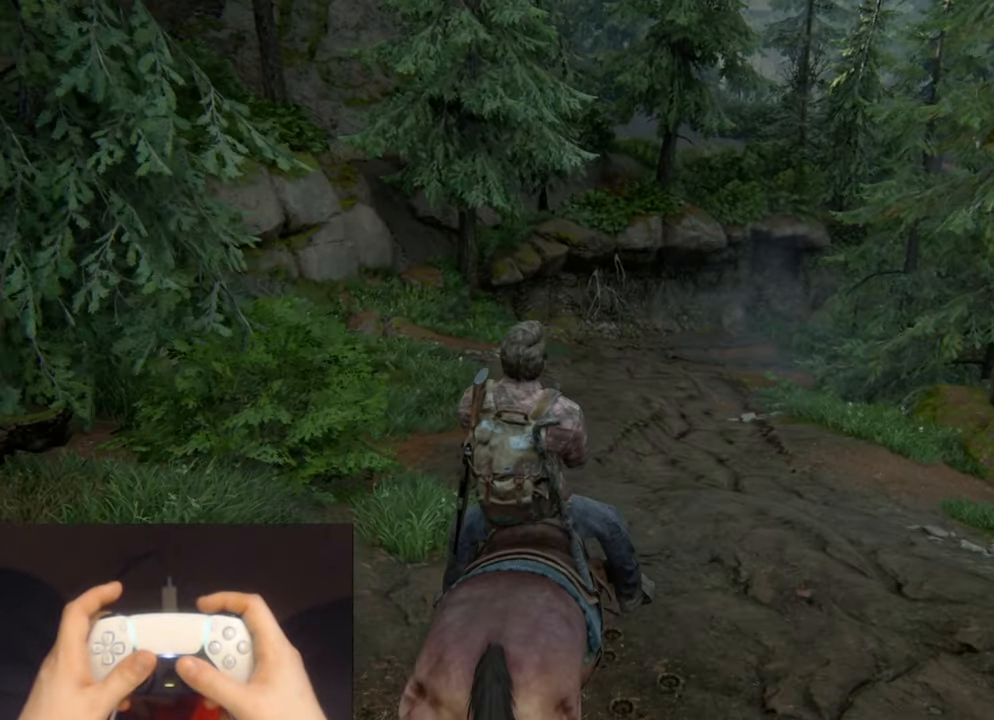
{"buttons": ["L2"], "left_stick": "up", "right_stick": "center", "events": []}
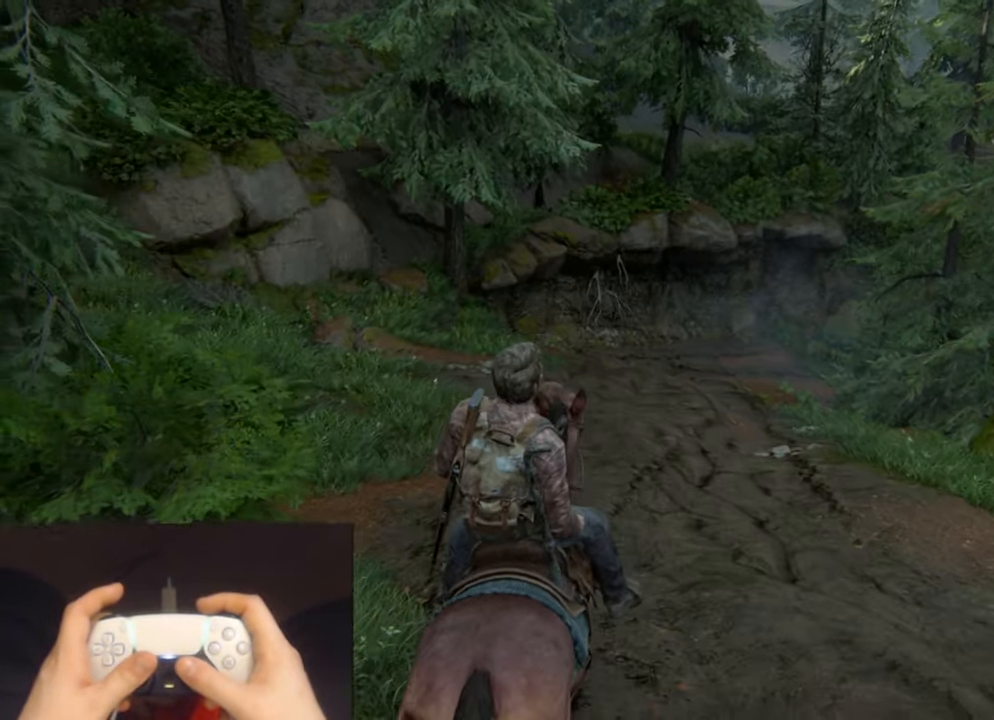
{"buttons": ["L2"], "left_stick": "up", "right_stick": "center", "events": []}
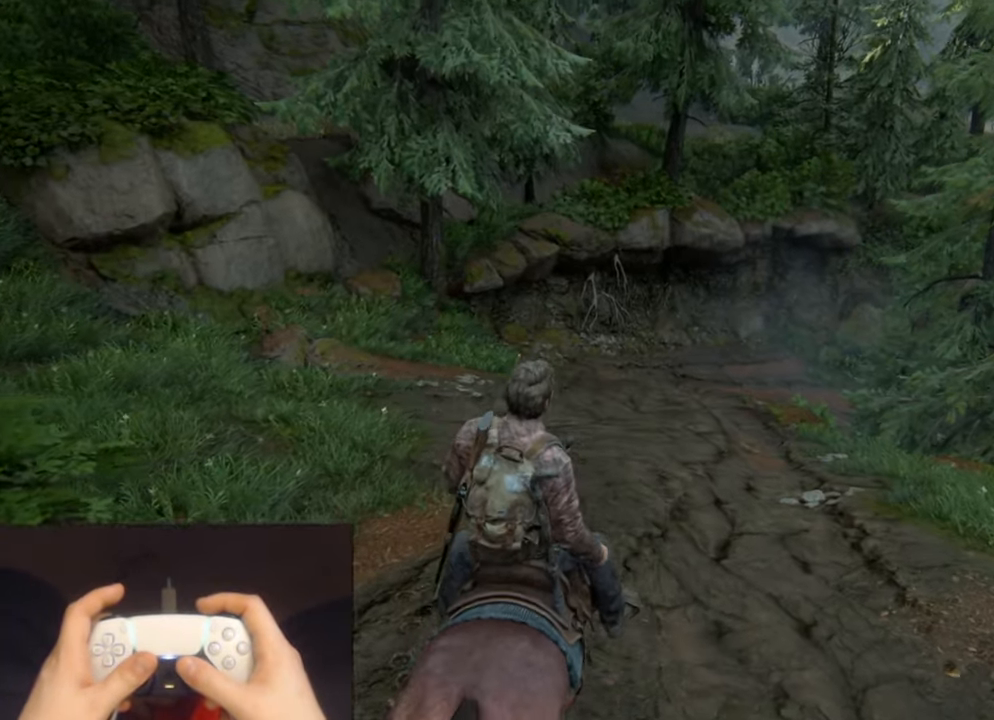
{"buttons": ["L2"], "left_stick": "up", "right_stick": "center", "events": []}
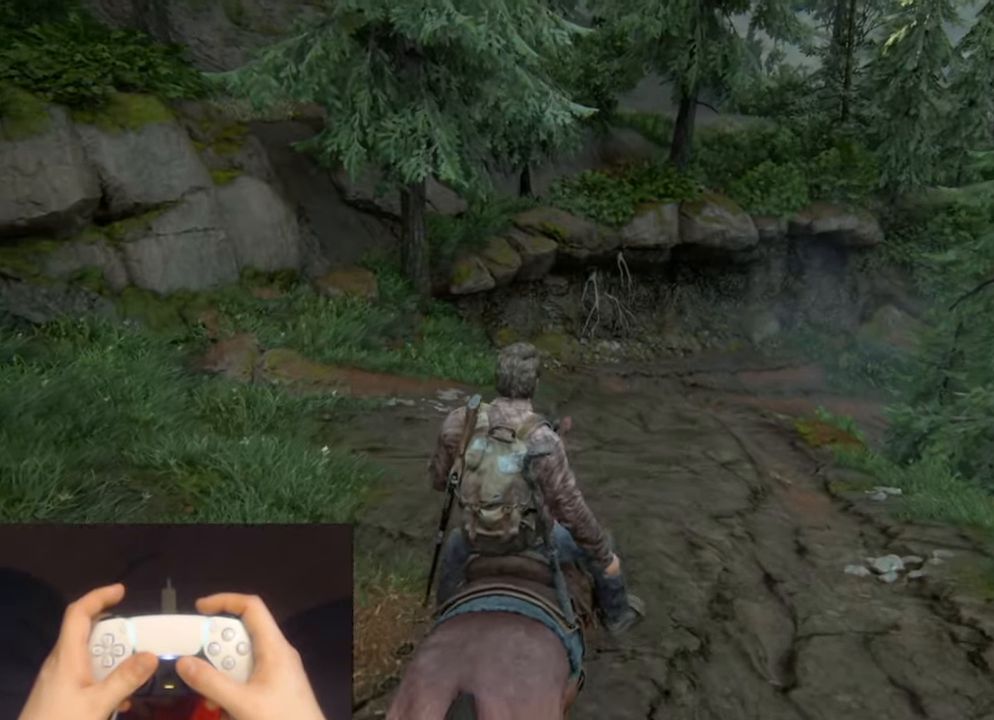
{"buttons": ["L2"], "left_stick": "up", "right_stick": "center", "events": []}
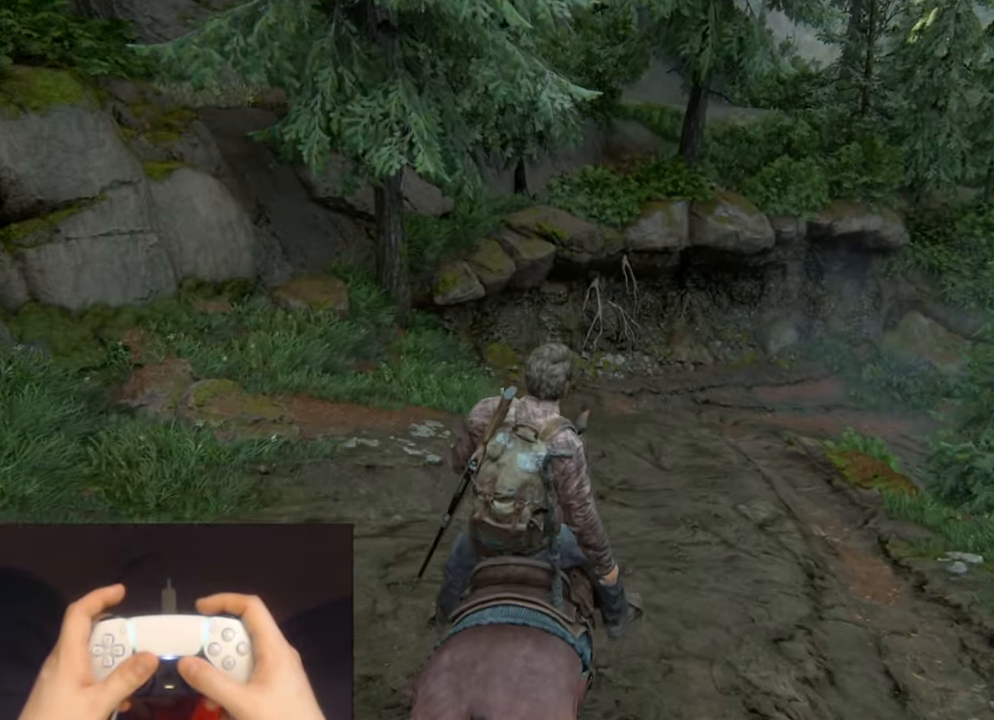
{"buttons": ["L2"], "left_stick": "up", "right_stick": "center", "events": []}
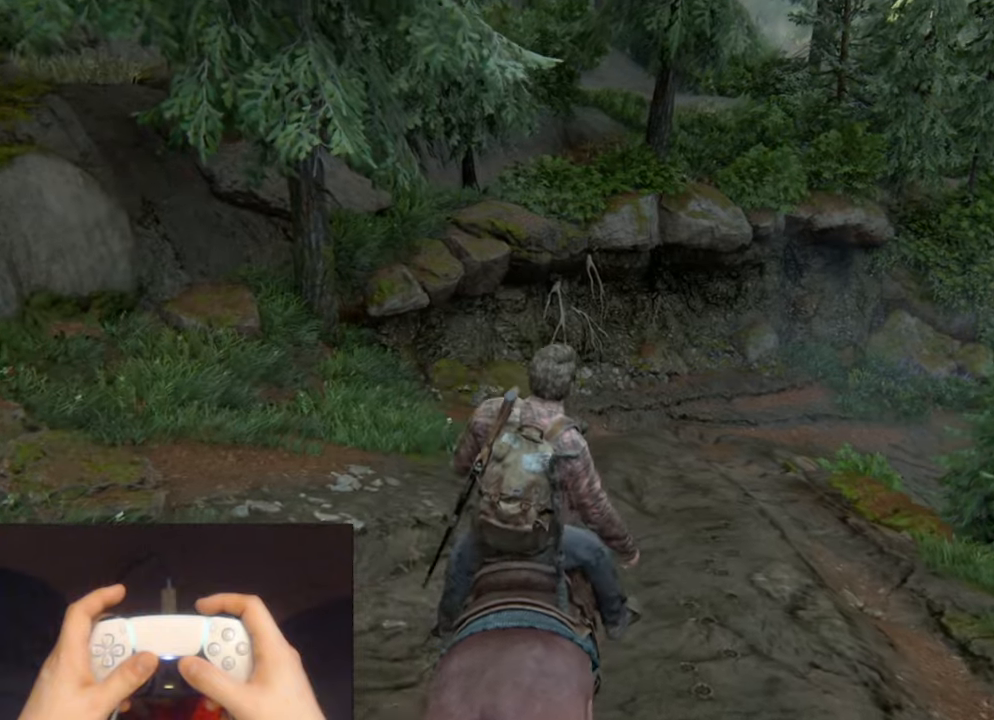
{"buttons": ["L2"], "left_stick": "up", "right_stick": "center", "events": []}
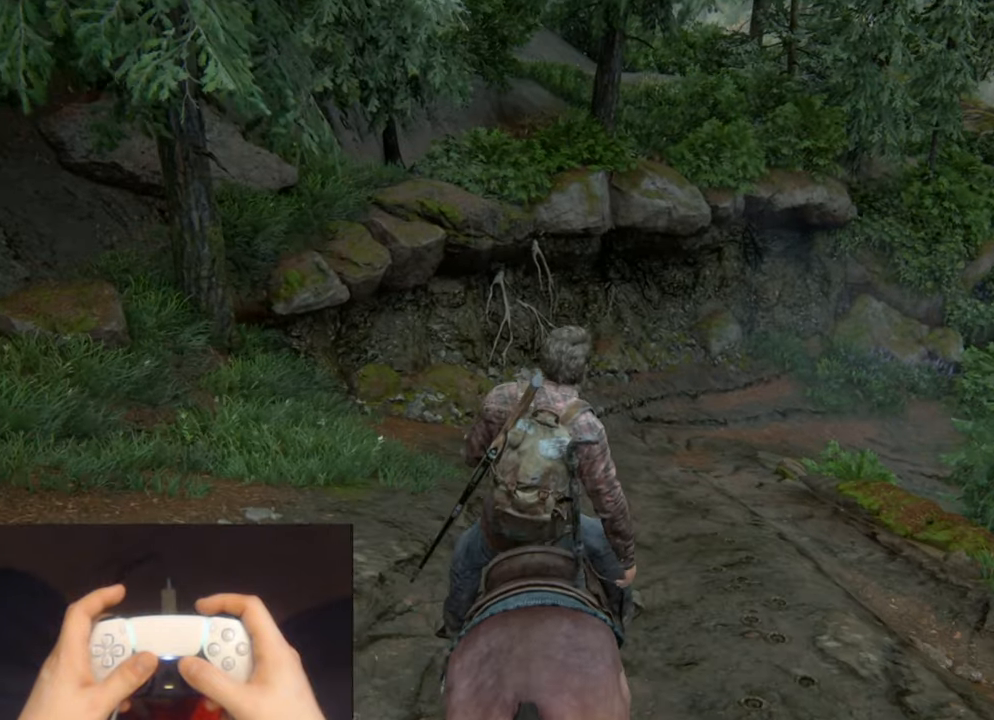
{"buttons": ["L2"], "left_stick": "up", "right_stick": "center", "events": []}